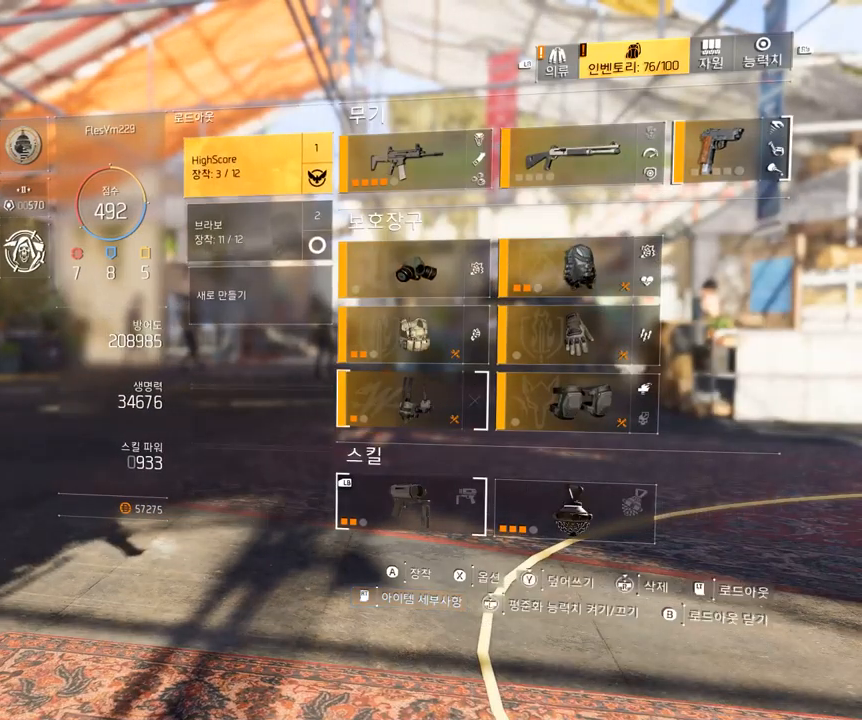
Gameplay with a controller (Xbox layout); each line is a JSON object with the inputs held at the frame after it. "events" lists button and stick changes between this image and that frame as [ms after this image, input, new state], when the widget could be followed in between. Not read: DPAD_DOWN DPAD_LEFT DPAD_RIGHT DPAD_UP HOME L1 L2 L3 R1 R2 R3 other_buttons right_stick.
{"buttons": [], "left_stick": "center", "events": [[300, "A", "down"], [400, "A", "up"]]}
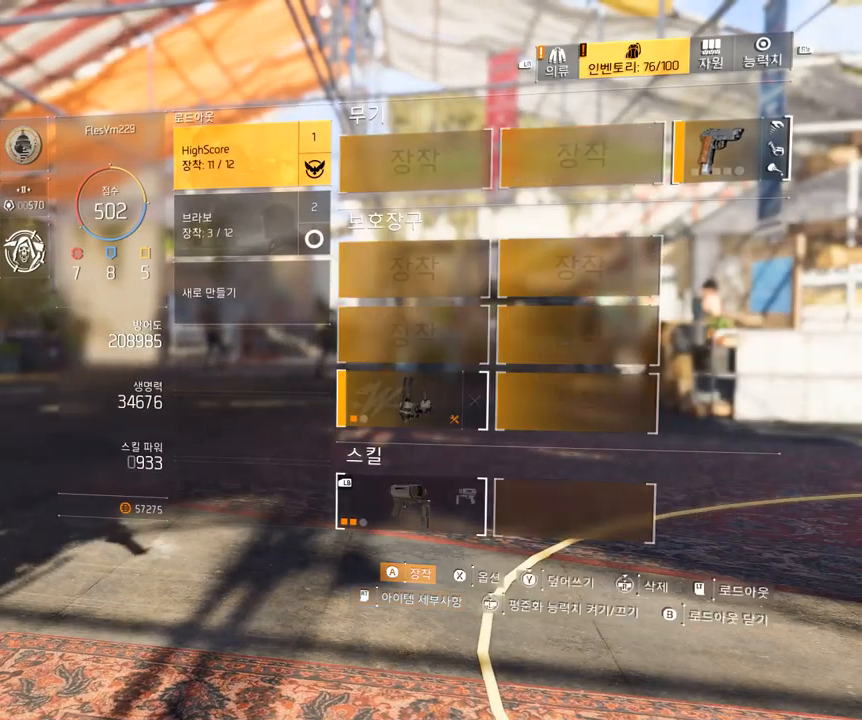
{"buttons": [], "left_stick": "center", "events": []}
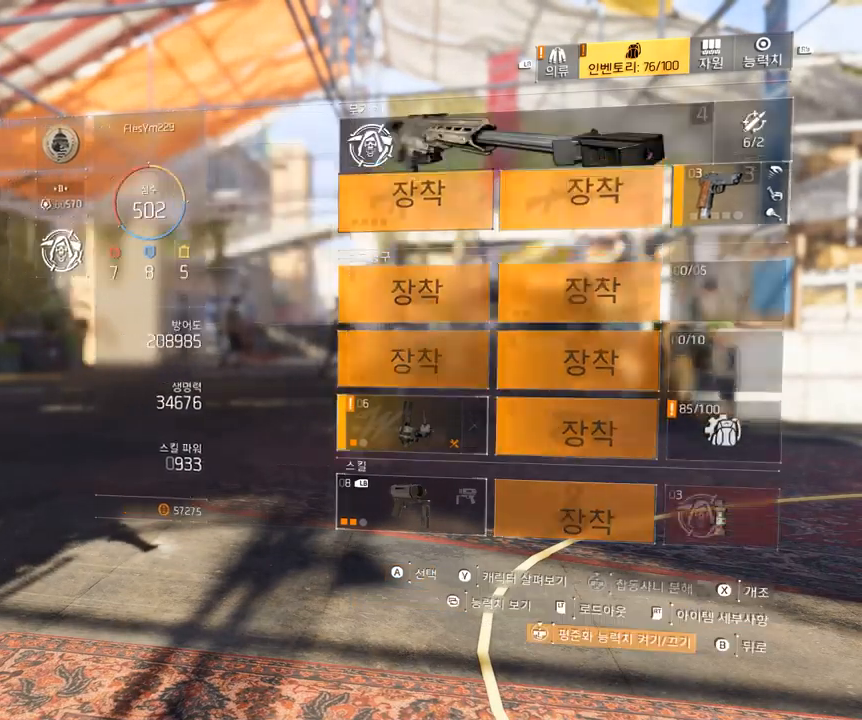
{"buttons": [], "left_stick": "center", "events": []}
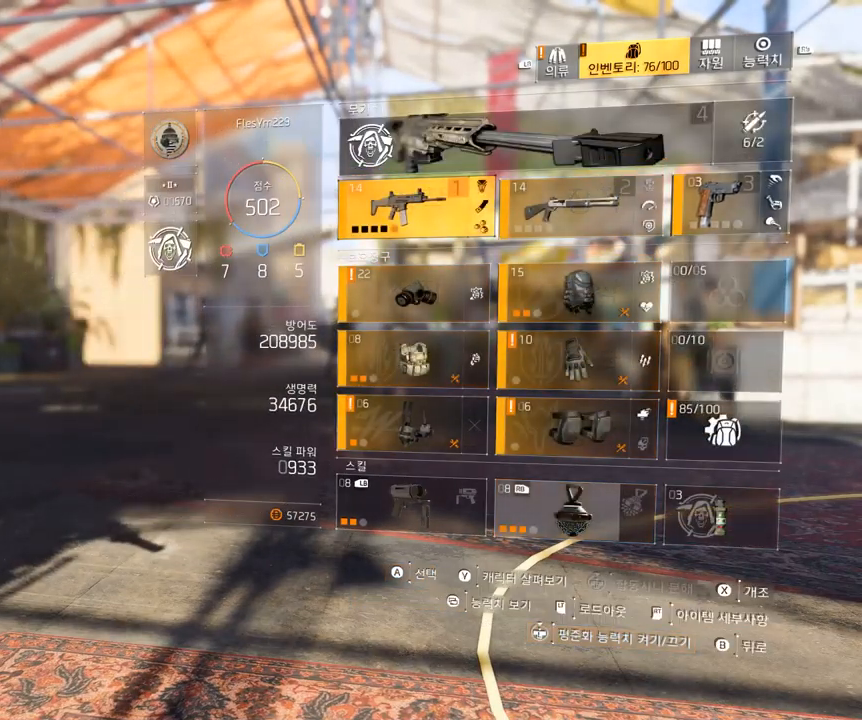
{"buttons": [], "left_stick": "center", "events": []}
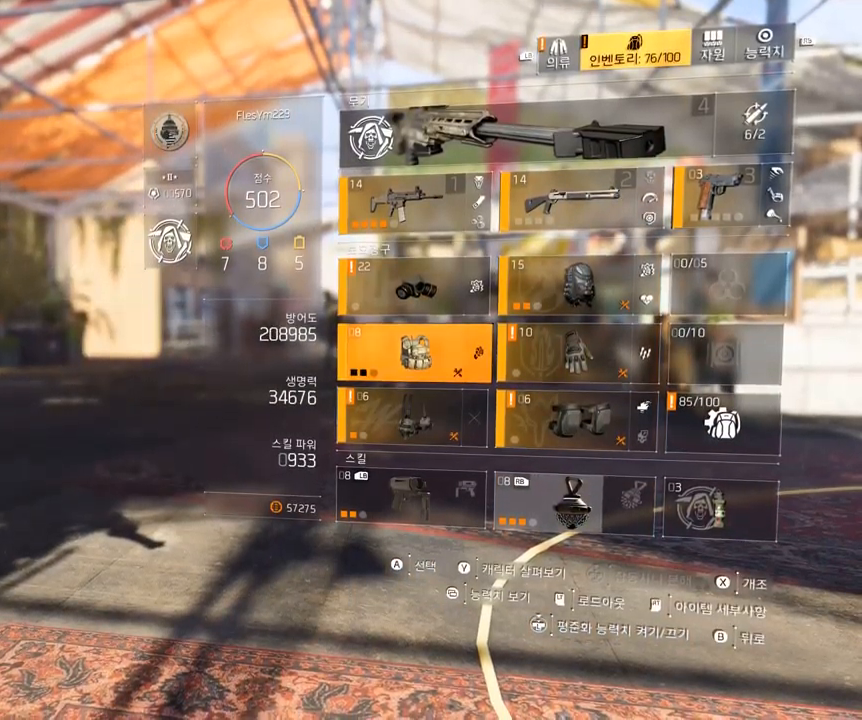
{"buttons": [], "left_stick": "center", "events": []}
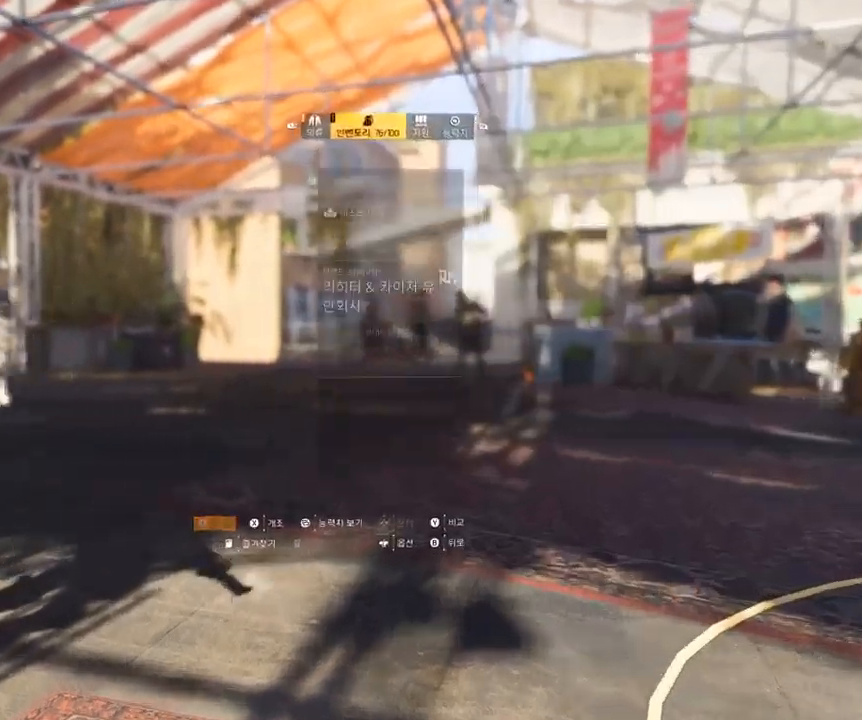
{"buttons": [], "left_stick": "center", "events": []}
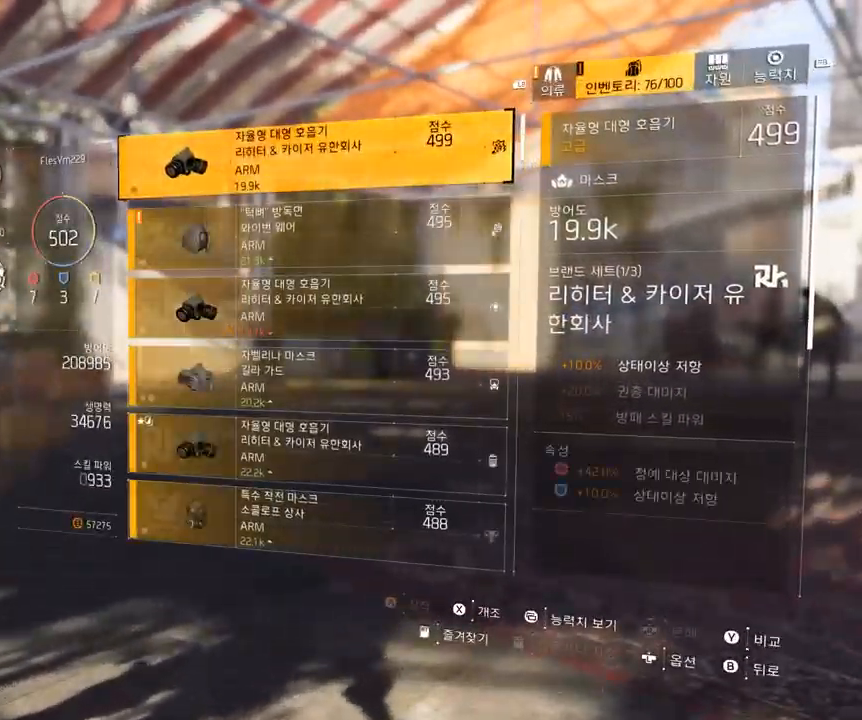
{"buttons": [], "left_stick": "center", "events": [[34, "START", "down"], [384, "START", "up"]]}
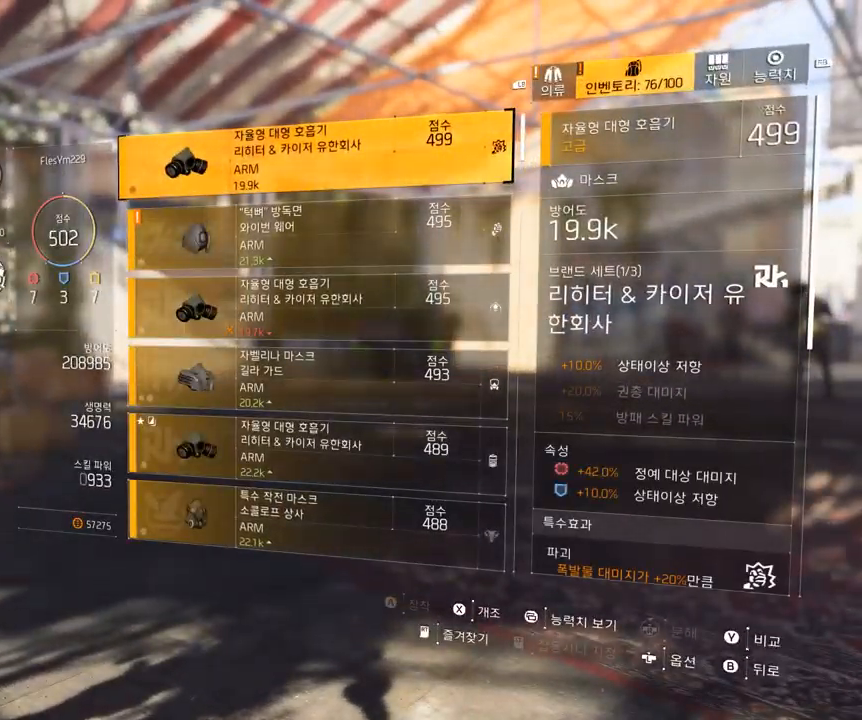
{"buttons": ["START"], "left_stick": "center", "events": [[484, "START", "down"]]}
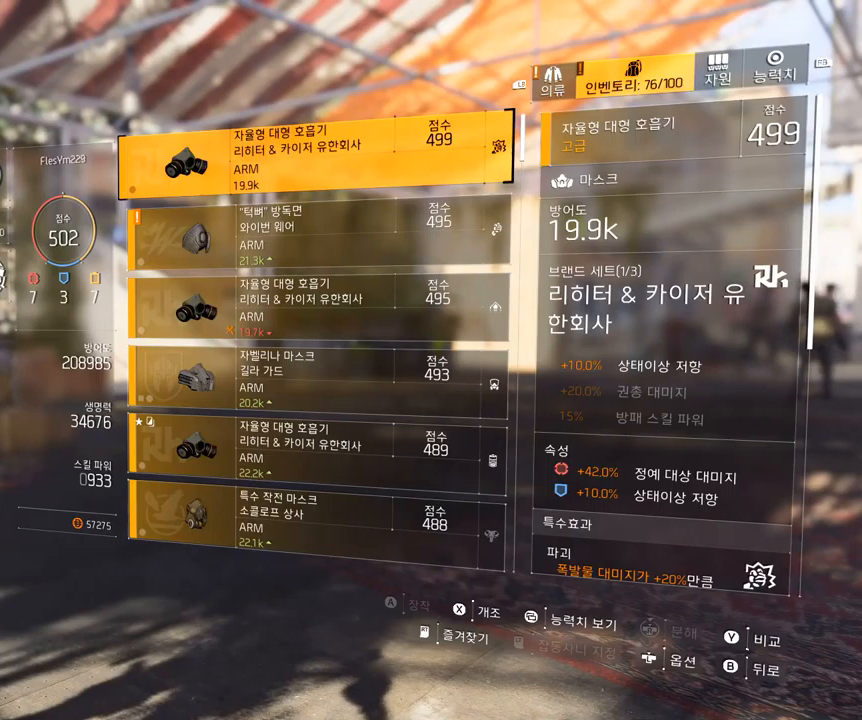
{"buttons": [], "left_stick": "center", "events": [[50, "START", "up"], [333, "START", "down"], [400, "START", "up"]]}
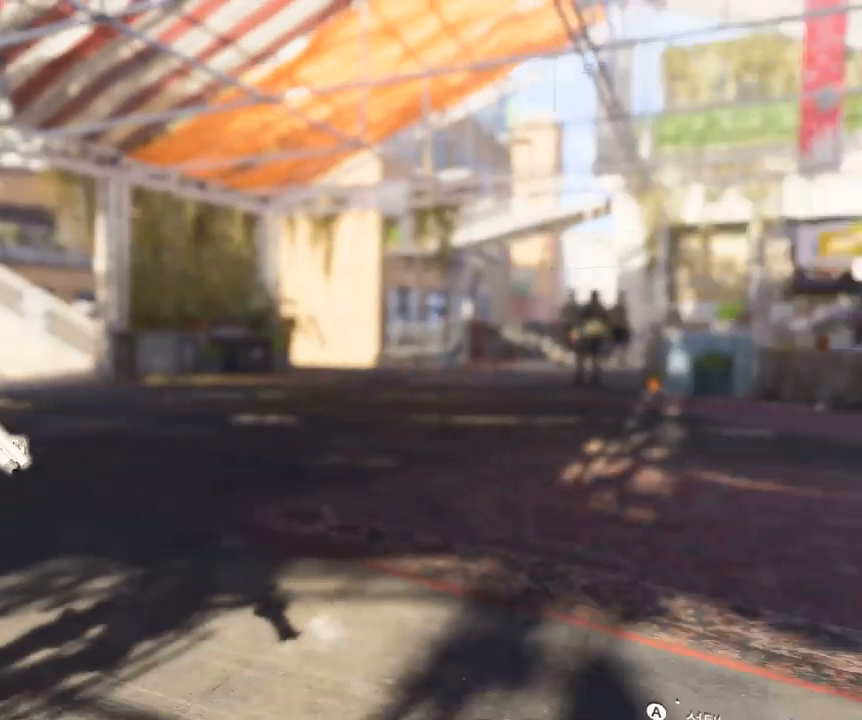
{"buttons": [], "left_stick": "center", "events": []}
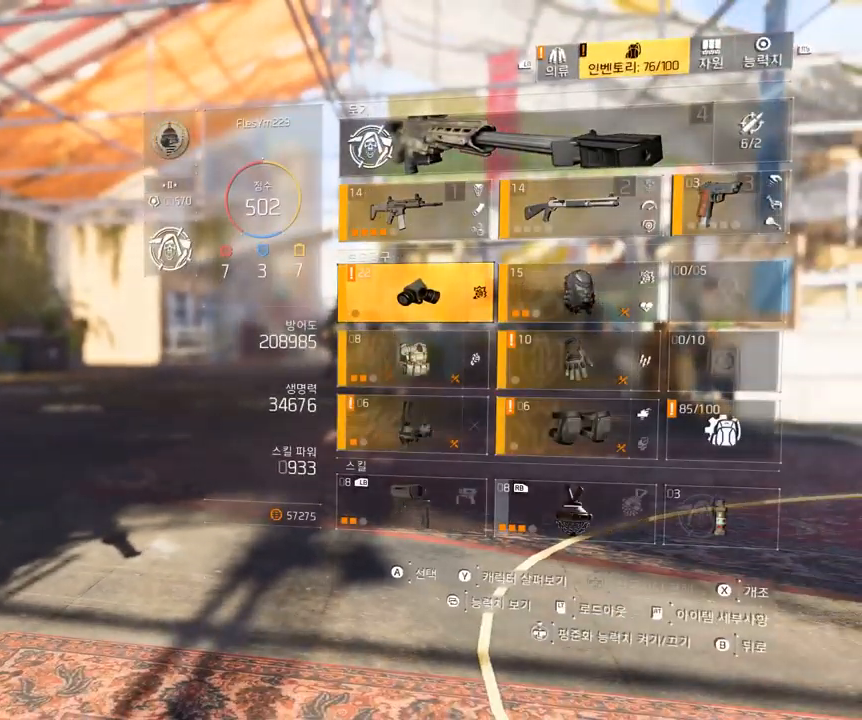
{"buttons": [], "left_stick": "center", "events": []}
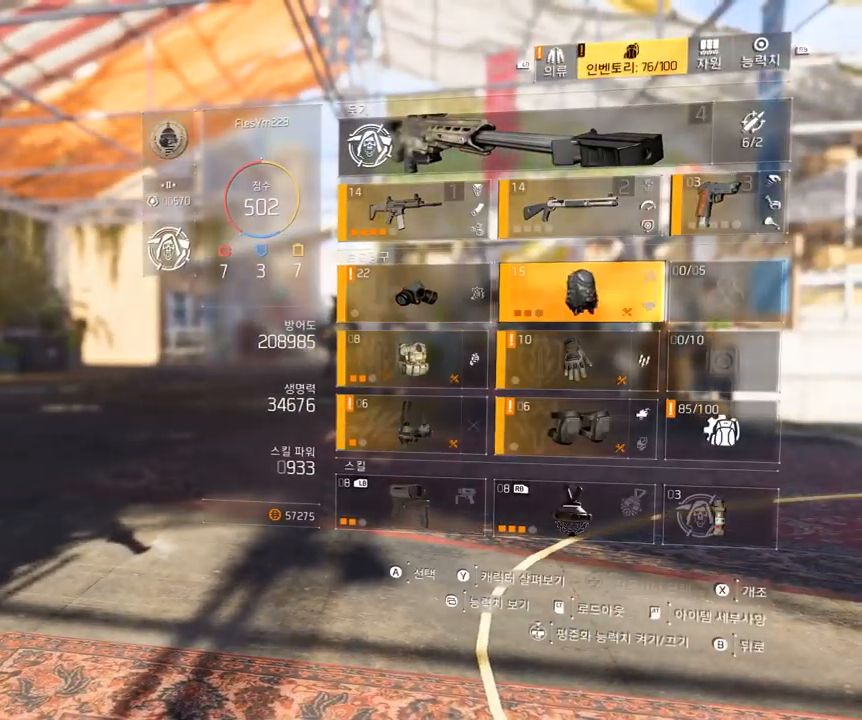
{"buttons": [], "left_stick": "center", "events": []}
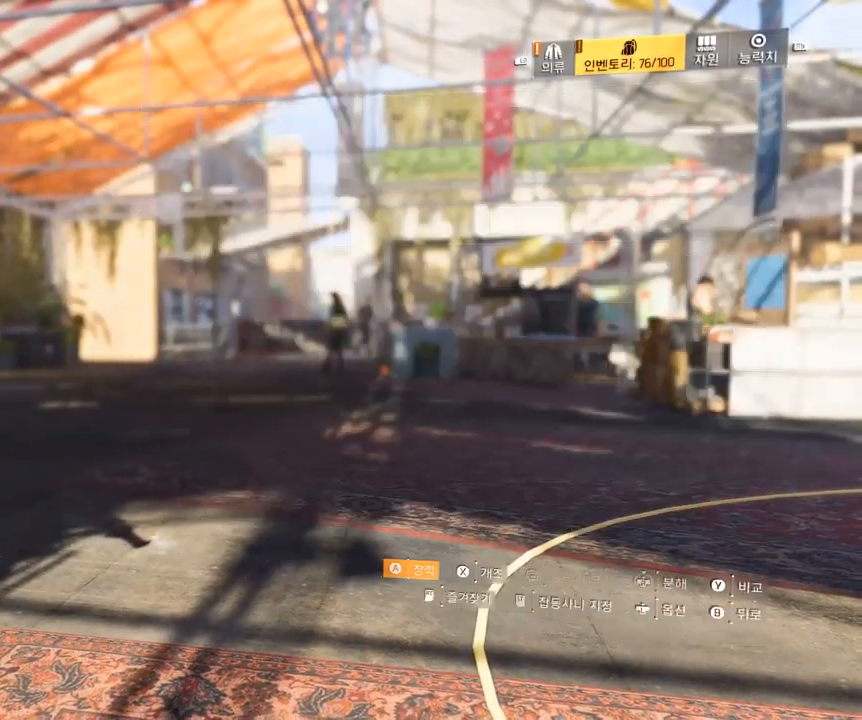
{"buttons": [], "left_stick": "center", "events": []}